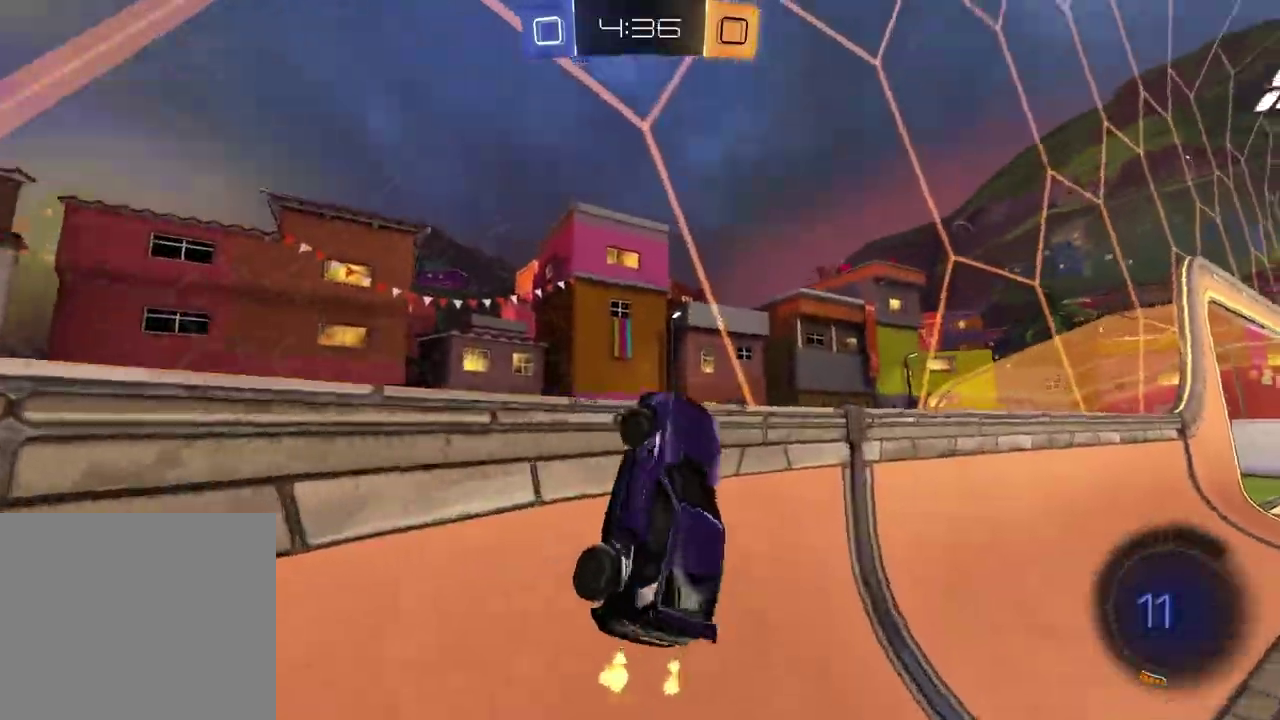
Gameplay with a controller (PlayStation layout); each line is a JSON object with the inputs held at the frame after it. "events" lists button and stick changes between this image and that frame as [ms after this image, input, new state], when the widget could be followed in between. Not read: L1 R1.
{"buttons": ["R2"], "left_stick": "center", "right_stick": "center"}
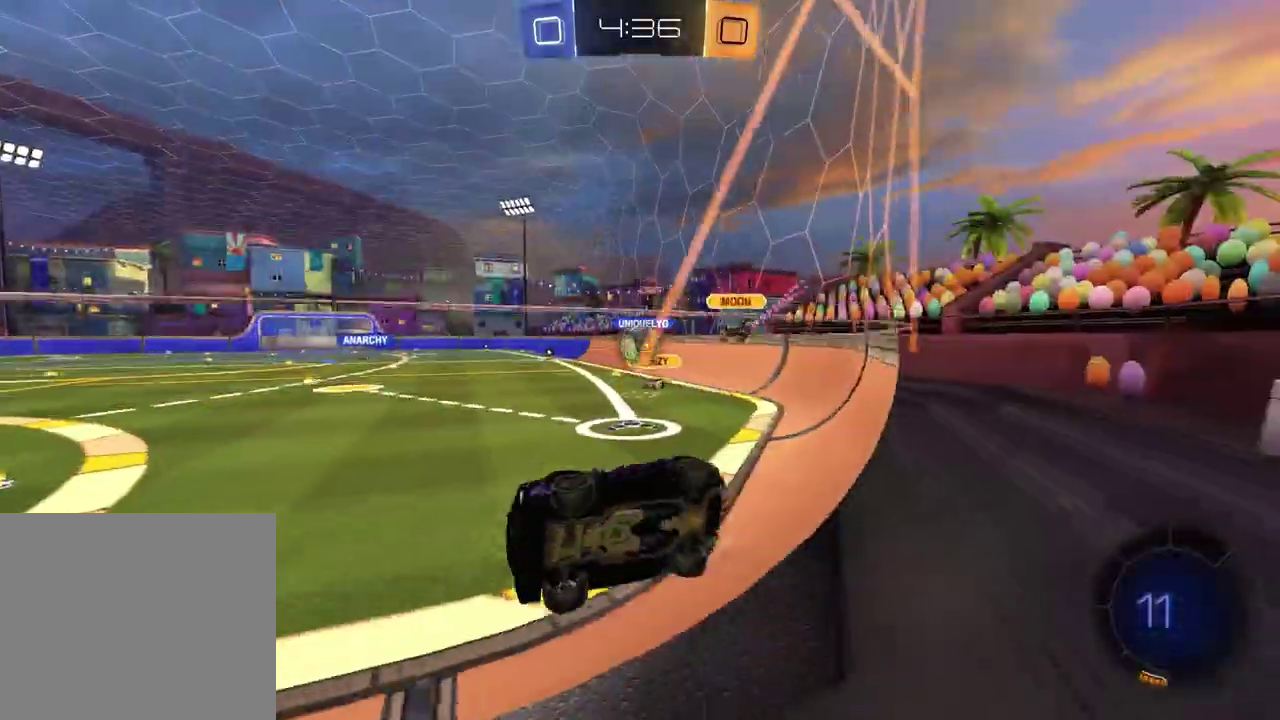
{"buttons": ["CROSS", "R2"], "left_stick": "up", "right_stick": "center", "events": [[17, "CROSS", "down"], [17, "left_stick", "down-left"], [150, "CROSS", "up"], [417, "left_stick", "center"], [467, "left_stick", "up"], [500, "CROSS", "down"]]}
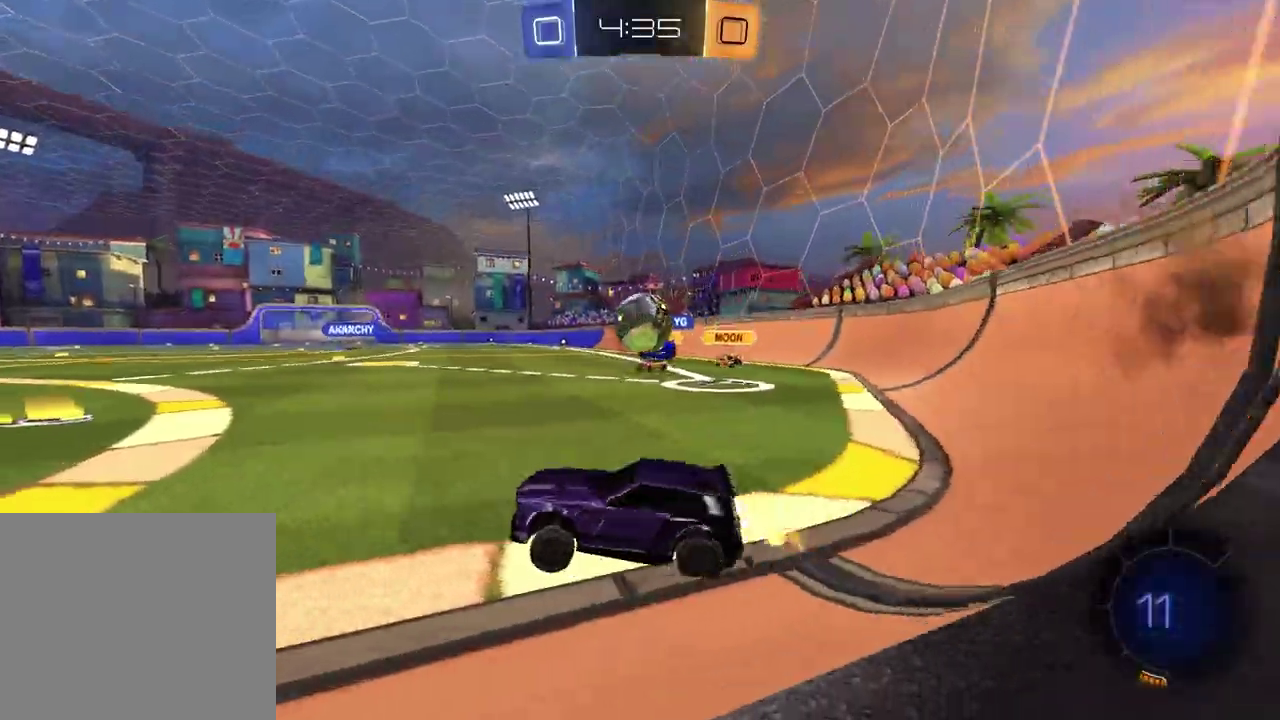
{"buttons": ["TRIANGLE", "R2"], "left_stick": "center", "right_stick": "center", "events": [[50, "left_stick", "up-right"], [100, "CROSS", "up"], [117, "left_stick", "center"], [167, "left_stick", "left"], [250, "R2", "up"], [283, "L2", "down"], [350, "L2", "up"], [450, "R2", "down"], [450, "left_stick", "center"], [500, "TRIANGLE", "down"]]}
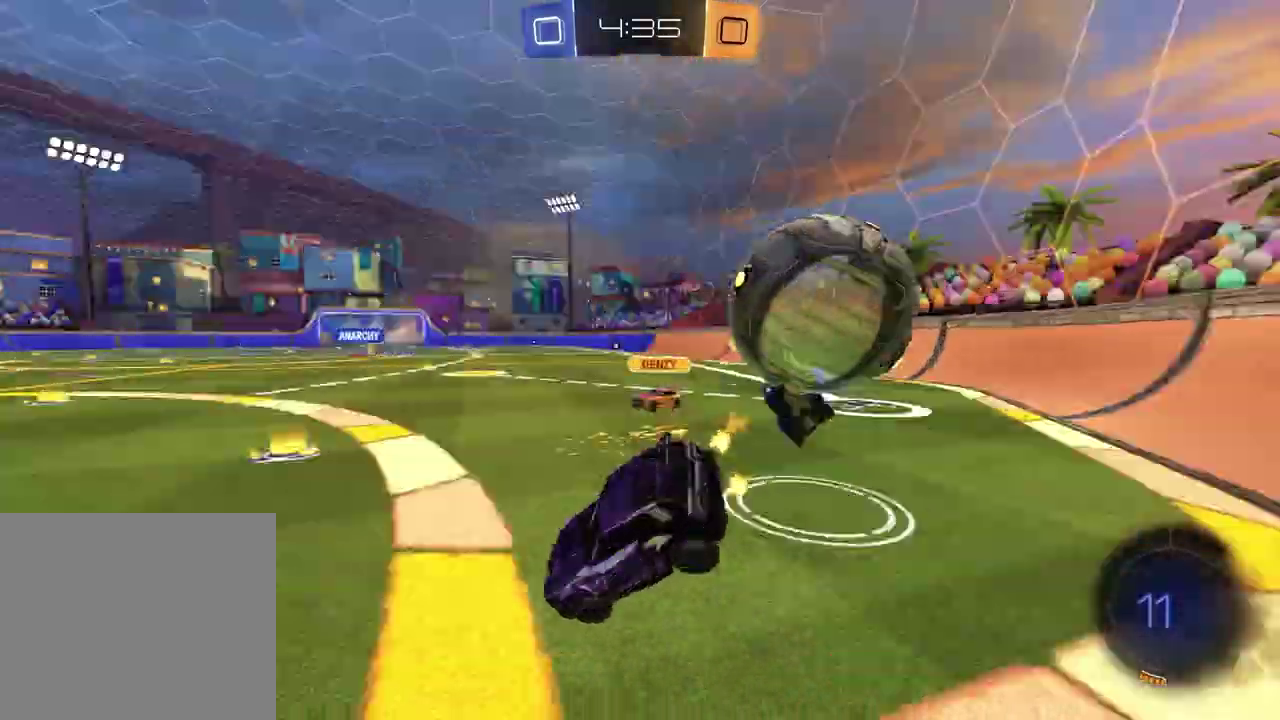
{"buttons": ["R2"], "left_stick": "center", "right_stick": "center", "events": [[33, "left_stick", "down-right"], [117, "TRIANGLE", "up"], [233, "left_stick", "right"], [317, "left_stick", "down-left"], [367, "CROSS", "down"], [383, "left_stick", "up-right"], [450, "left_stick", "up"], [483, "CROSS", "up"], [500, "left_stick", "center"]]}
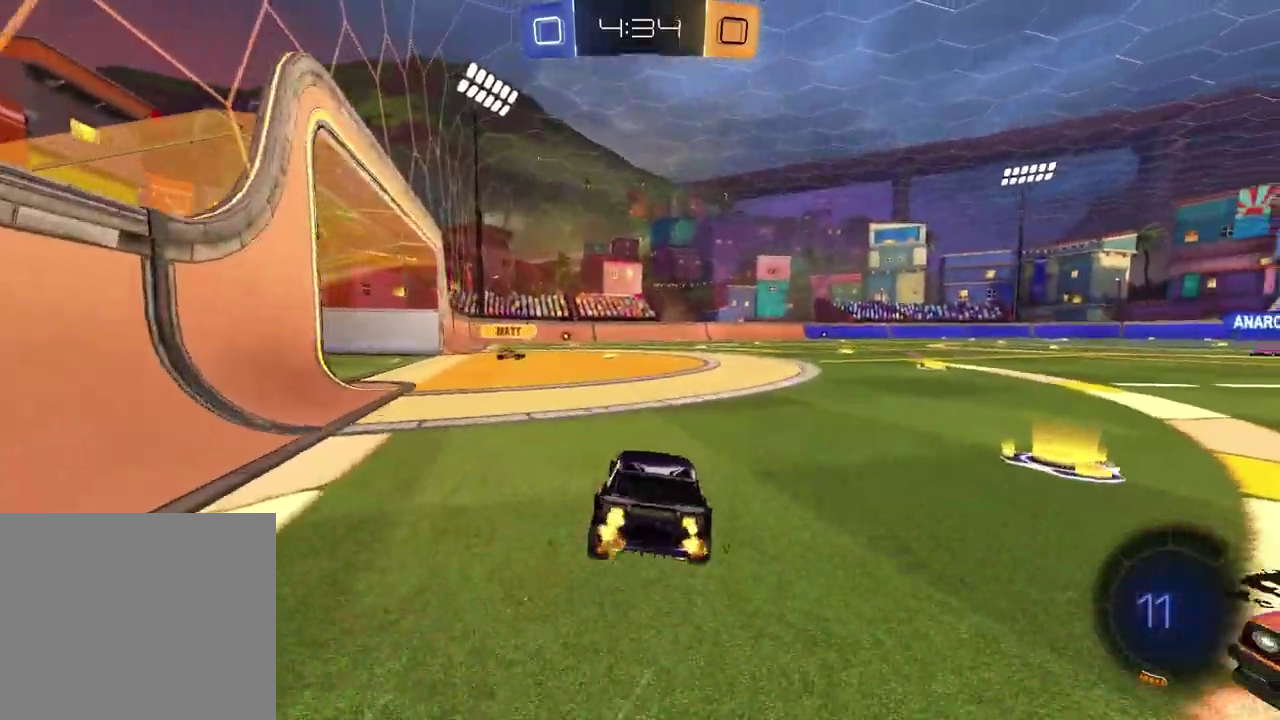
{"buttons": ["R2"], "left_stick": "center", "right_stick": "center", "events": [[417, "left_stick", "left"], [483, "left_stick", "center"]]}
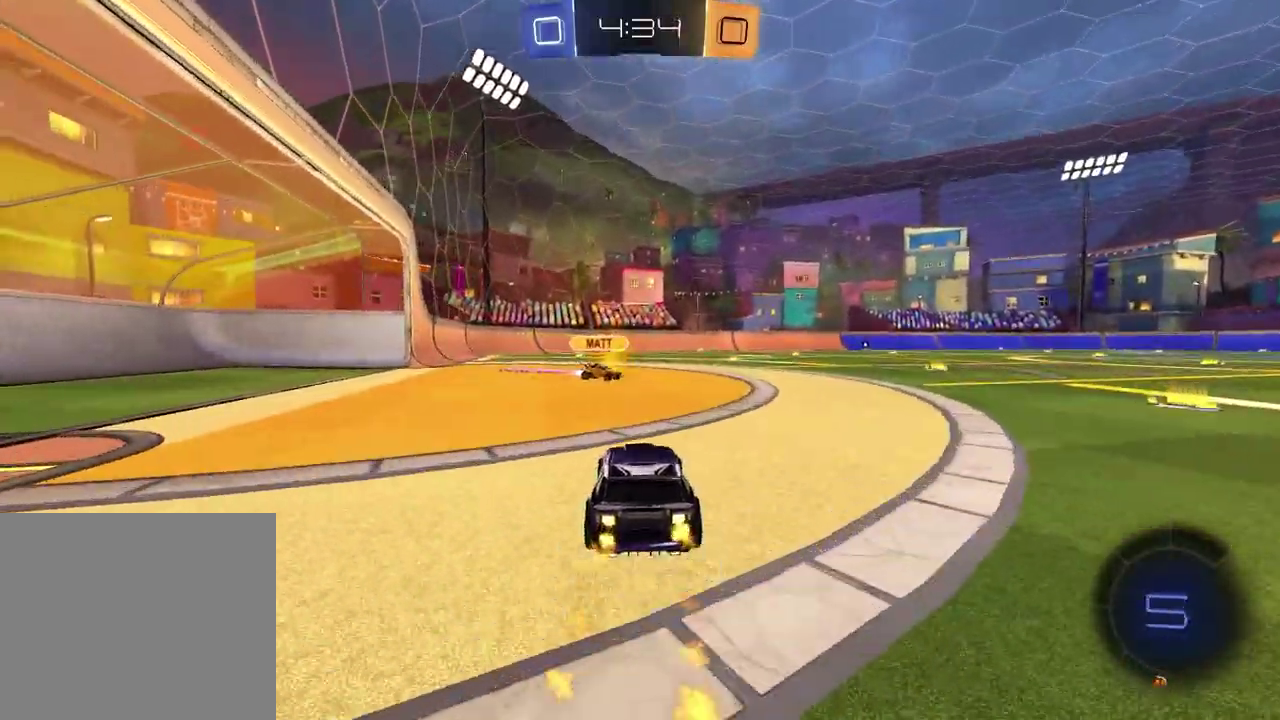
{"buttons": ["R2"], "left_stick": "down-left", "right_stick": "center", "events": [[33, "CROSS", "down"], [133, "CROSS", "up"], [133, "left_stick", "down-left"], [183, "CROSS", "down"], [250, "left_stick", "right"], [333, "CROSS", "up"], [333, "left_stick", "up-left"], [417, "TRIANGLE", "down"], [433, "left_stick", "up-right"], [483, "left_stick", "down-left"], [500, "TRIANGLE", "up"]]}
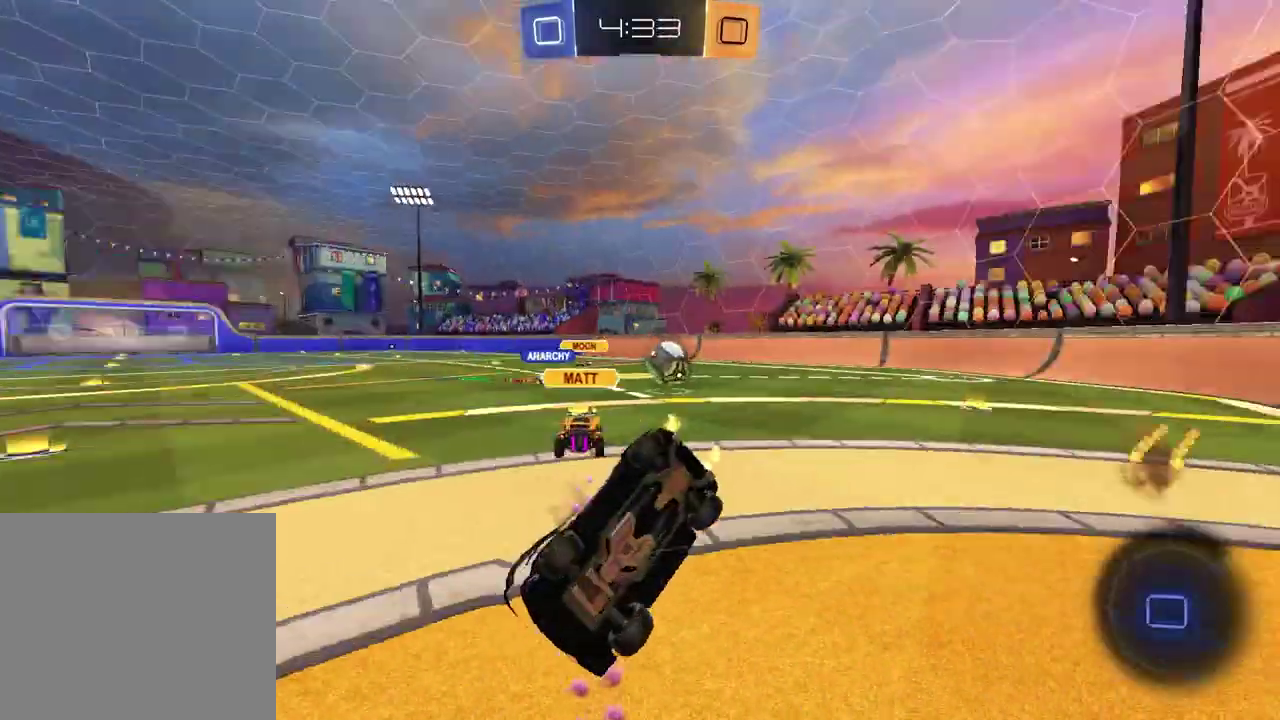
{"buttons": ["R2"], "left_stick": "right", "right_stick": "center", "events": [[17, "SQUARE", "down"], [33, "left_stick", "left"], [267, "left_stick", "center"], [417, "left_stick", "right"], [467, "SQUARE", "up"]]}
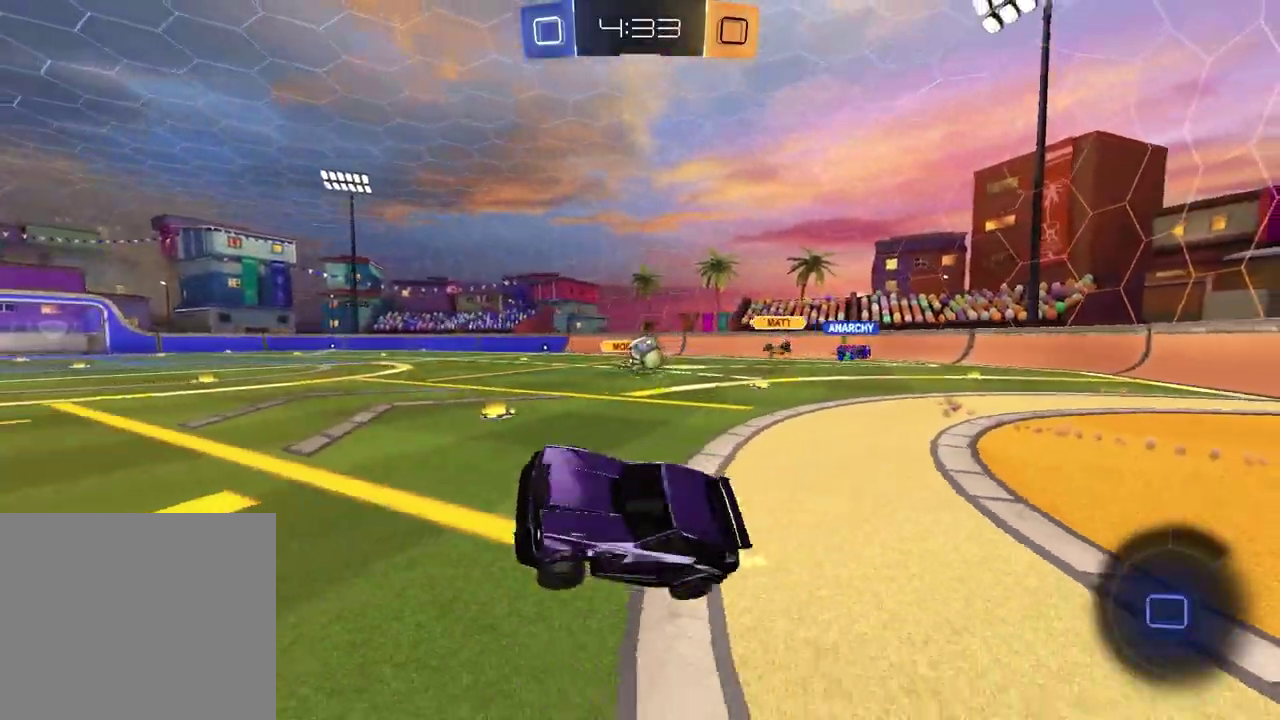
{"buttons": ["R2"], "left_stick": "right", "right_stick": "center", "events": [[33, "left_stick", "center"], [233, "left_stick", "right"]]}
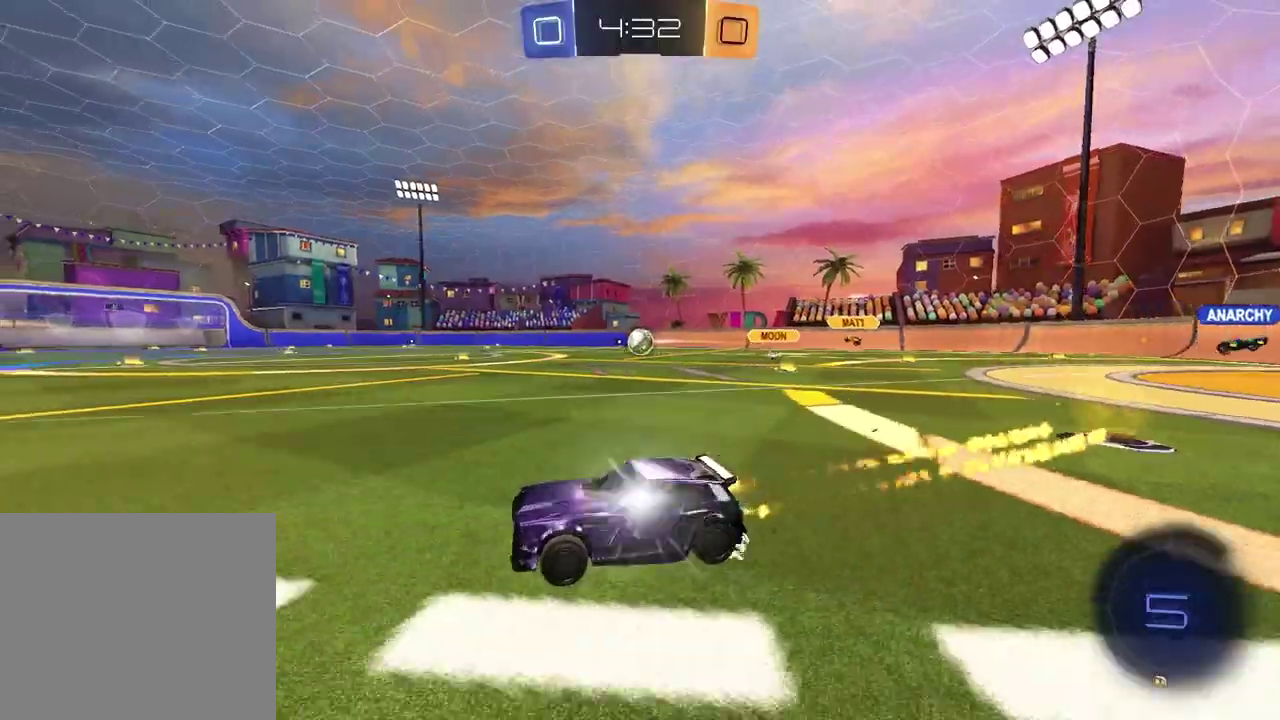
{"buttons": ["CROSS", "R2"], "left_stick": "right", "right_stick": "center", "events": [[350, "left_stick", "up-right"], [367, "CROSS", "down"], [400, "left_stick", "down-left"], [500, "left_stick", "right"]]}
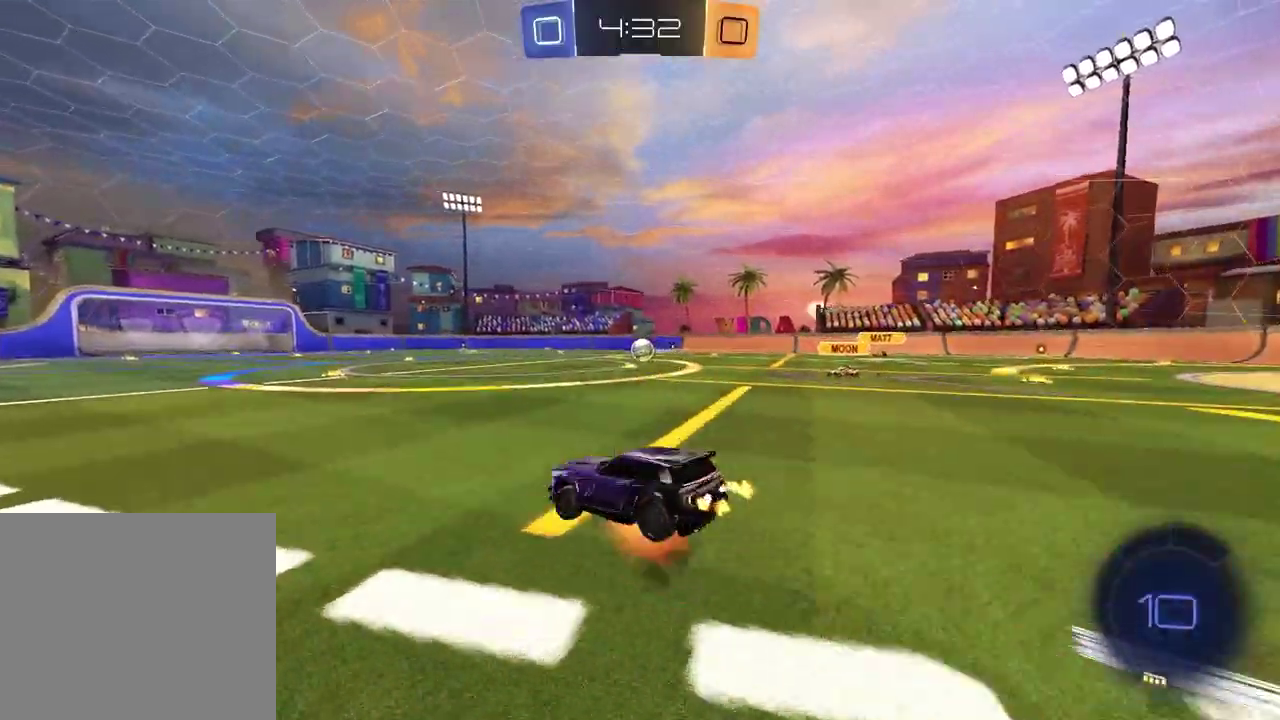
{"buttons": ["SQUARE", "R2"], "left_stick": "right", "right_stick": "center"}
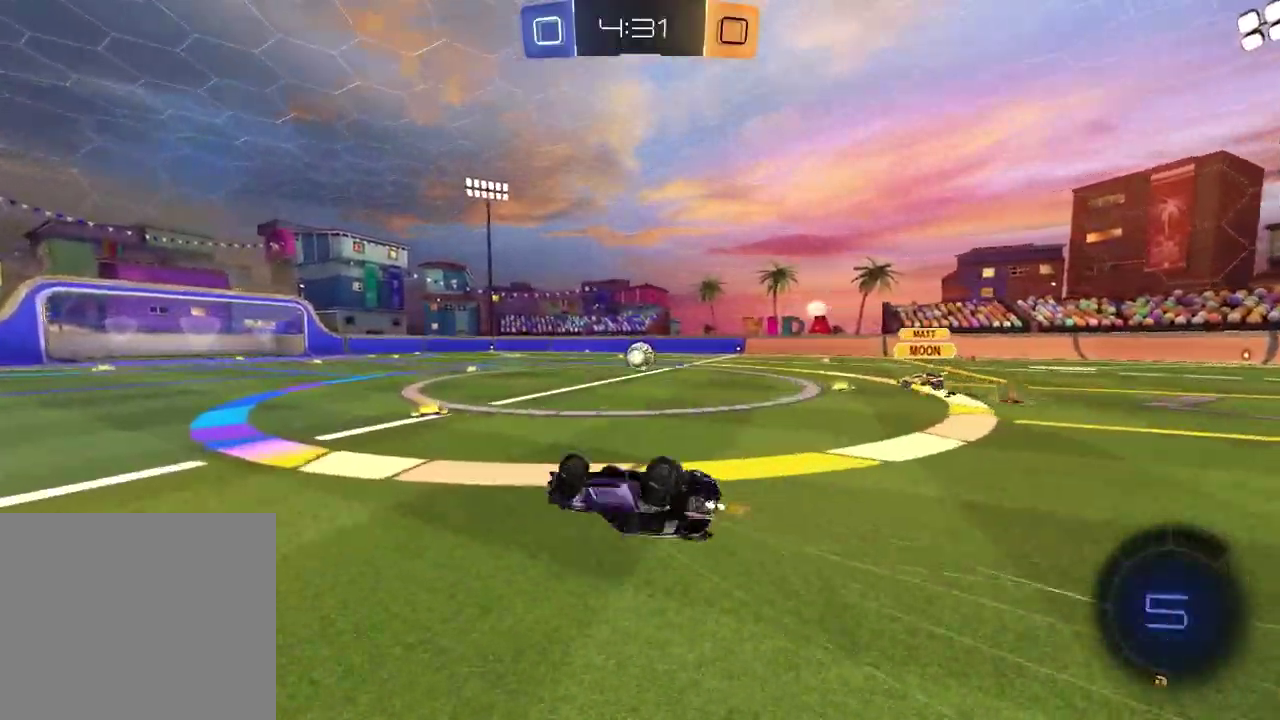
{"buttons": ["R2"], "left_stick": "center", "right_stick": "center"}
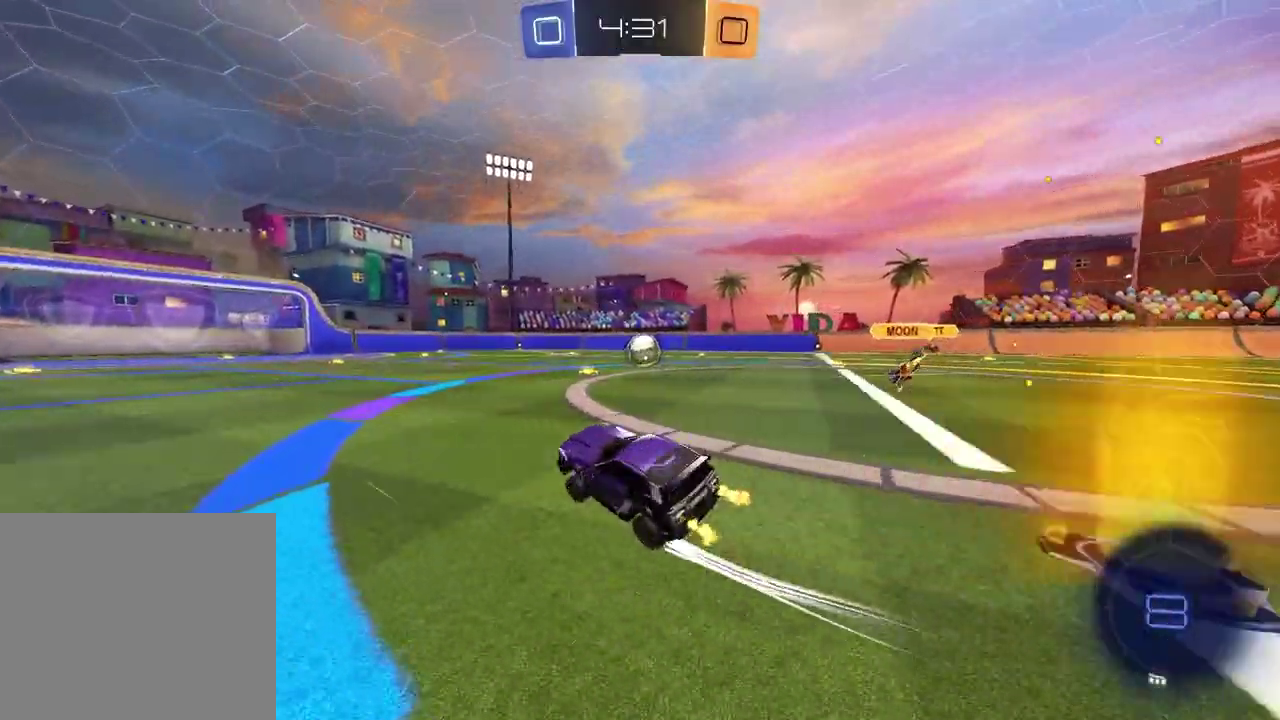
{"buttons": ["R2"], "left_stick": "up-right", "right_stick": "center", "events": [[200, "left_stick", "down-left"], [283, "left_stick", "center"], [467, "left_stick", "up-right"]]}
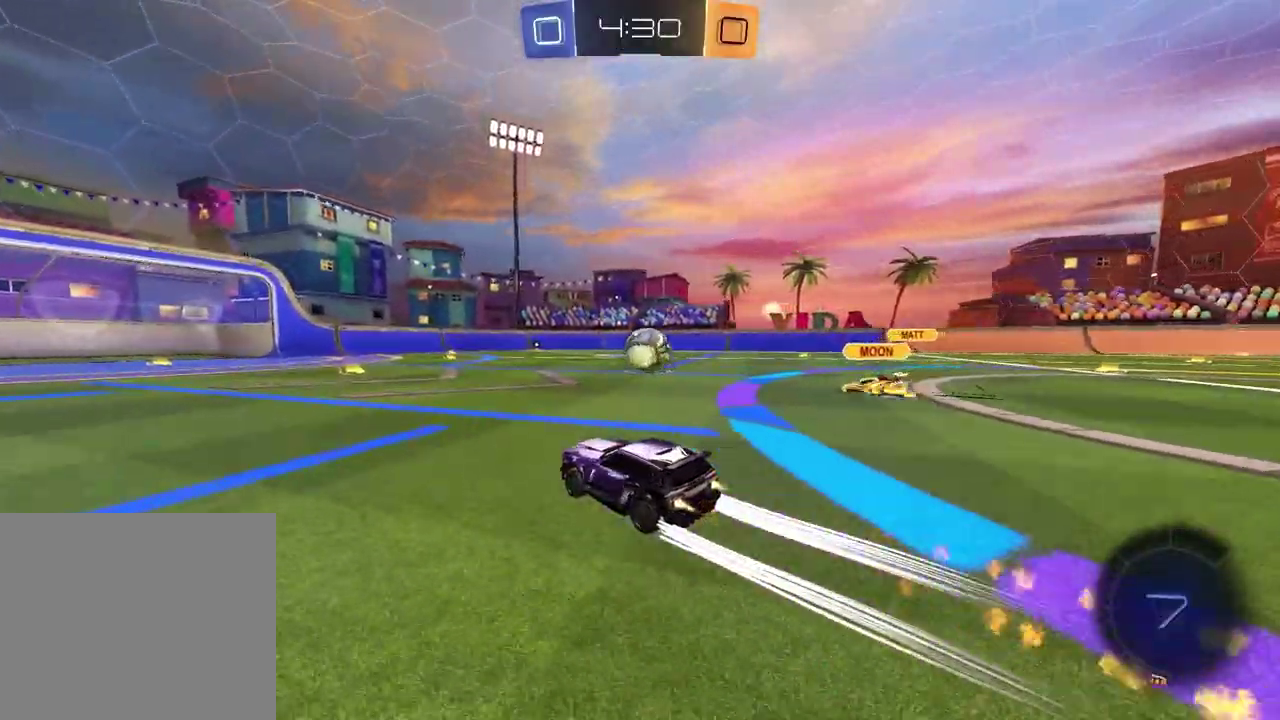
{"buttons": ["R2"], "left_stick": "up-right", "right_stick": "center"}
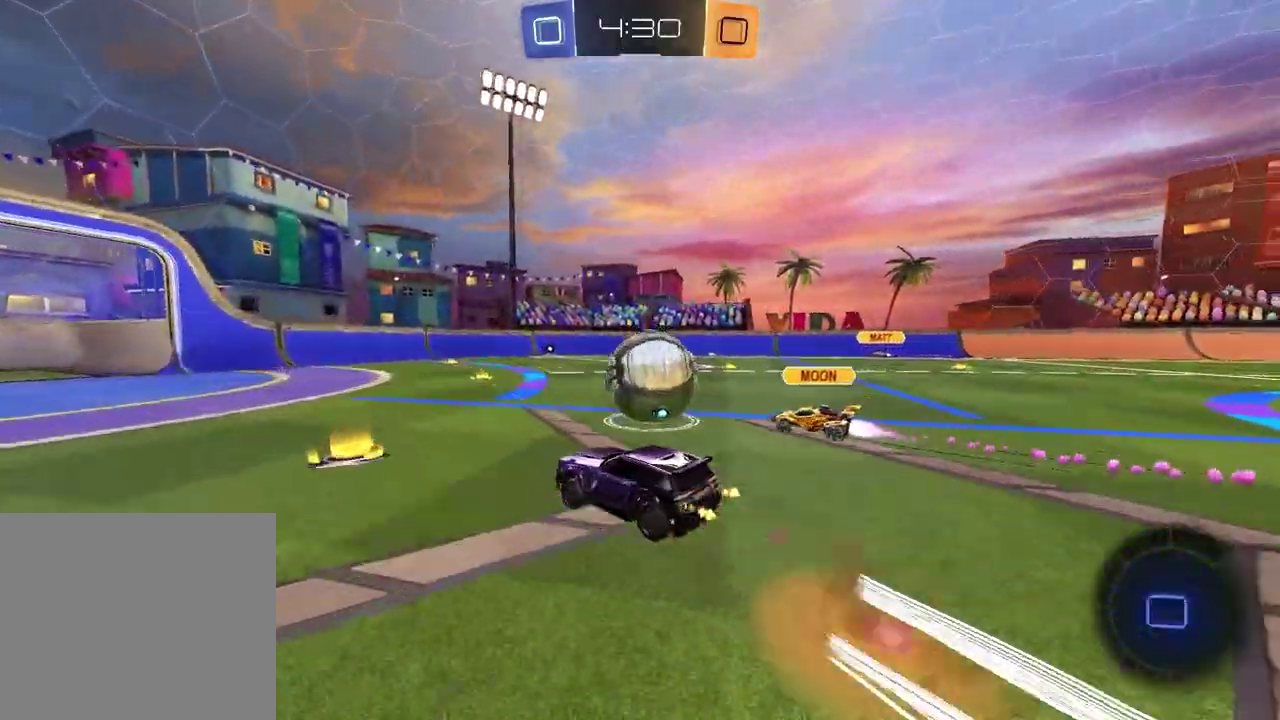
{"buttons": ["R2"], "left_stick": "left", "right_stick": "center", "events": [[50, "CROSS", "down"], [133, "left_stick", "down-right"], [250, "CROSS", "up"], [267, "left_stick", "down-left"], [467, "left_stick", "left"]]}
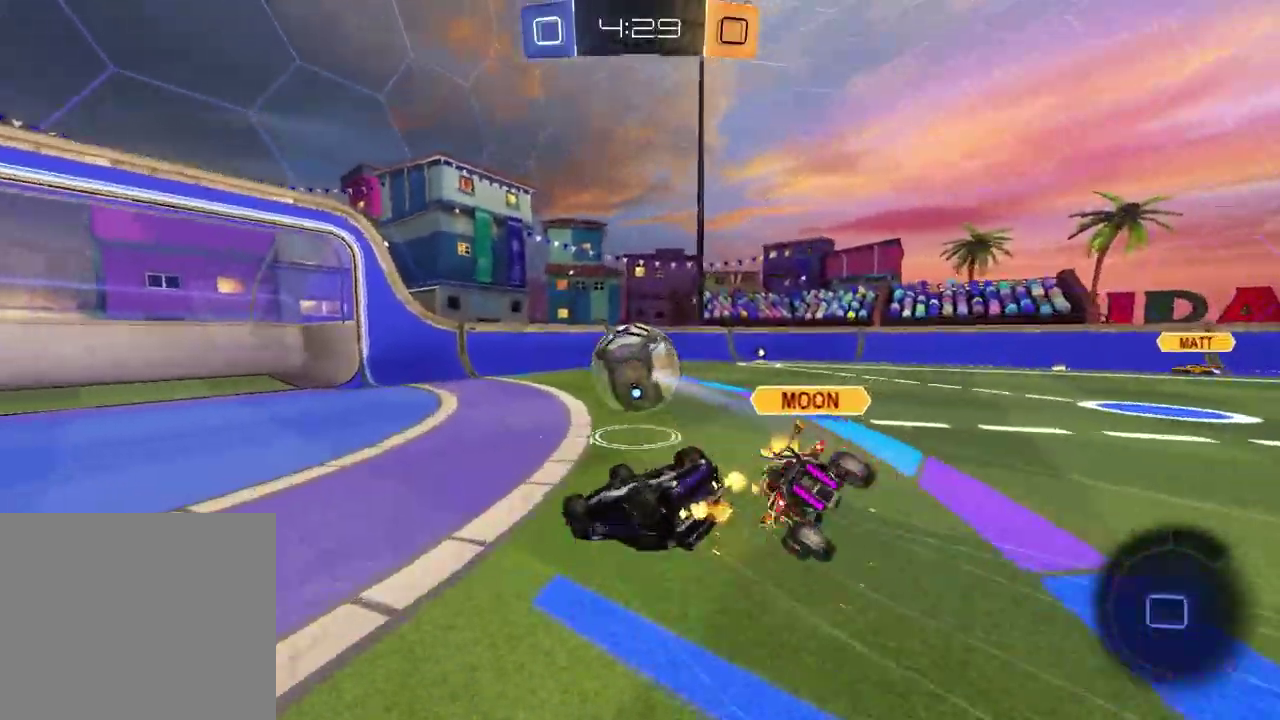
{"buttons": ["R2"], "left_stick": "center", "right_stick": "center", "events": [[17, "SQUARE", "down"], [33, "left_stick", "up-left"], [200, "left_stick", "down-right"], [350, "left_stick", "up-right"], [433, "left_stick", "center"], [483, "SQUARE", "up"]]}
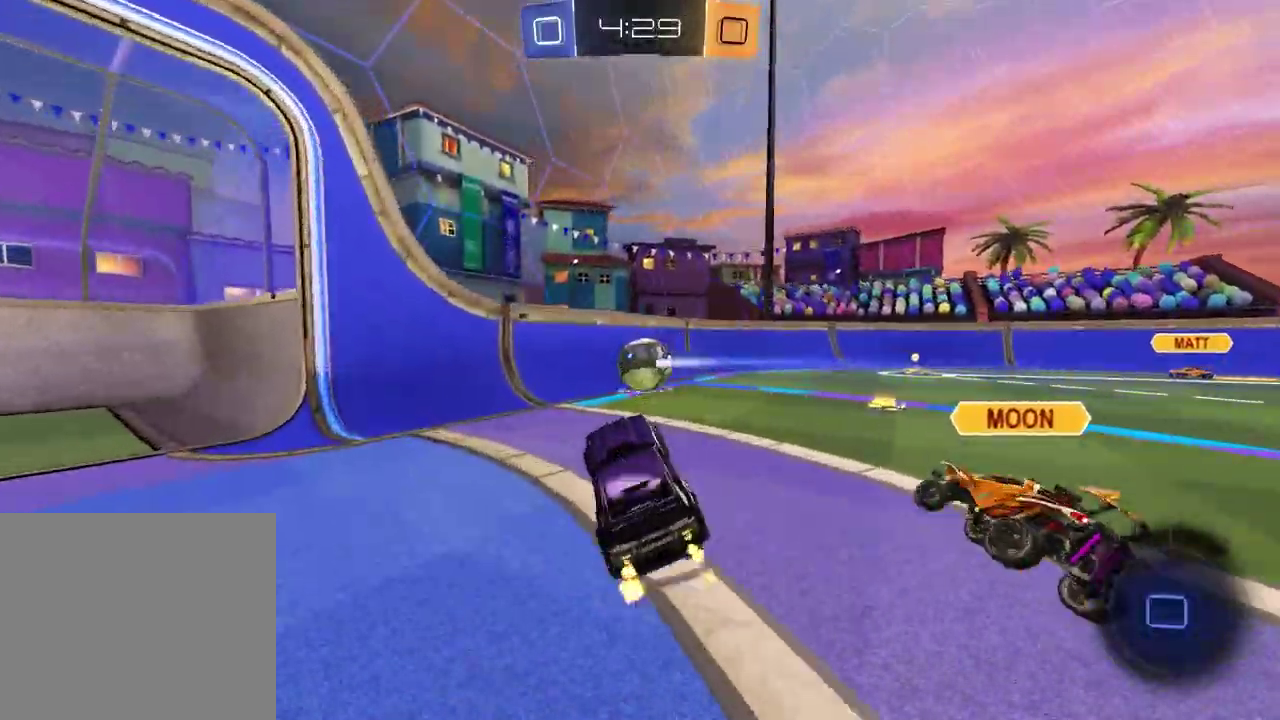
{"buttons": ["R2"], "left_stick": "right", "right_stick": "center", "events": [[283, "left_stick", "right"]]}
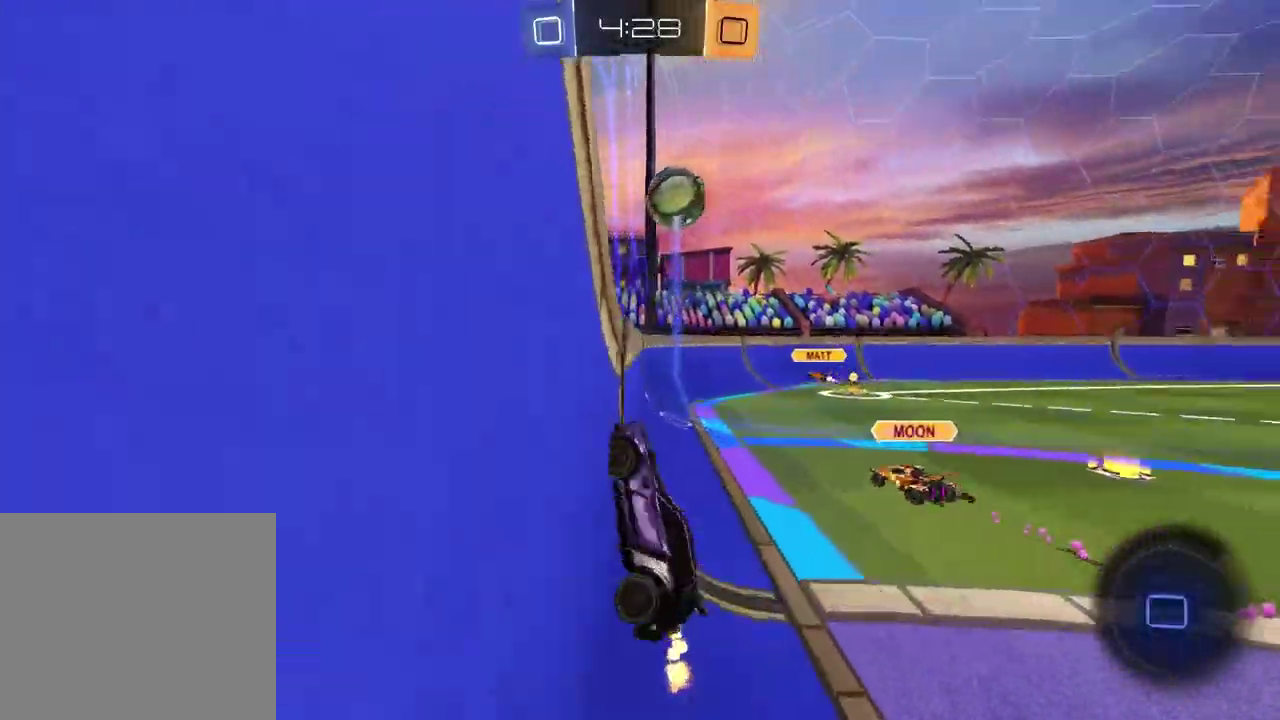
{"buttons": ["R2"], "left_stick": "center", "right_stick": "center", "events": [[83, "CROSS", "down"], [150, "CROSS", "up"], [217, "CROSS", "down"], [217, "left_stick", "up-left"], [317, "CROSS", "up"], [317, "left_stick", "center"]]}
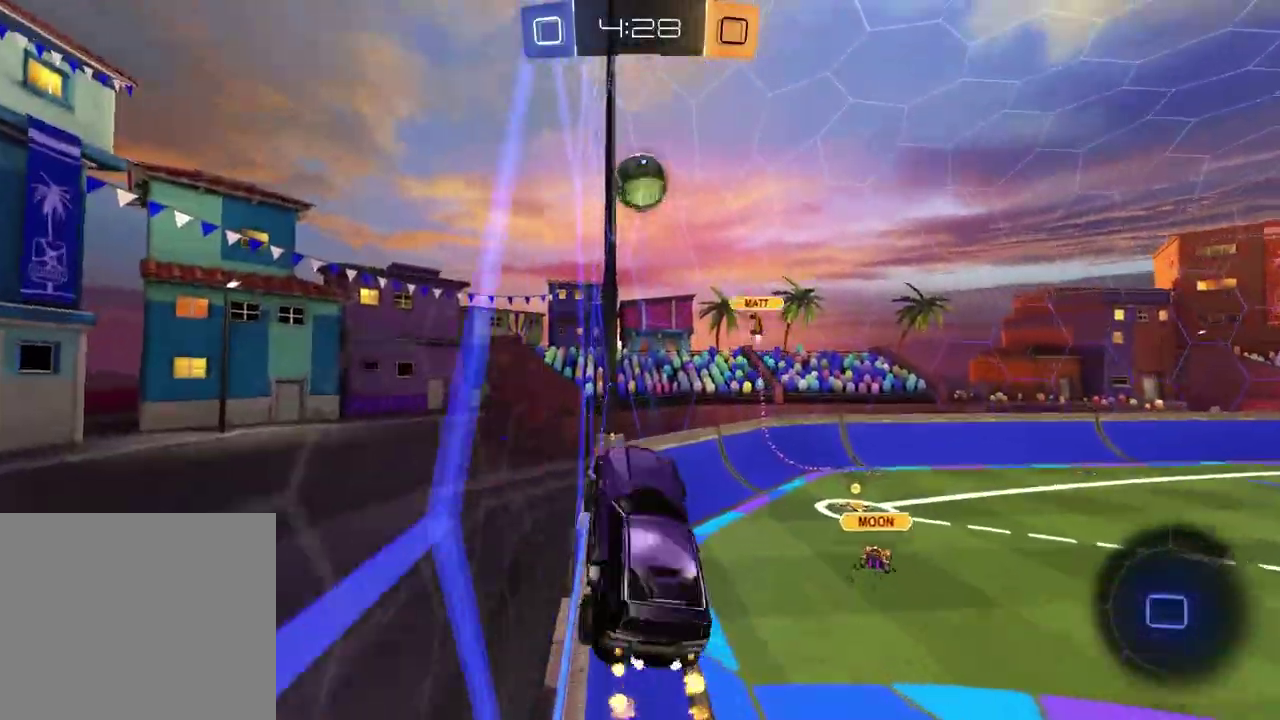
{"buttons": [], "left_stick": "left", "right_stick": "center", "events": [[217, "R2", "up"], [217, "left_stick", "down-right"], [283, "left_stick", "down"], [333, "left_stick", "down-left"], [483, "left_stick", "left"]]}
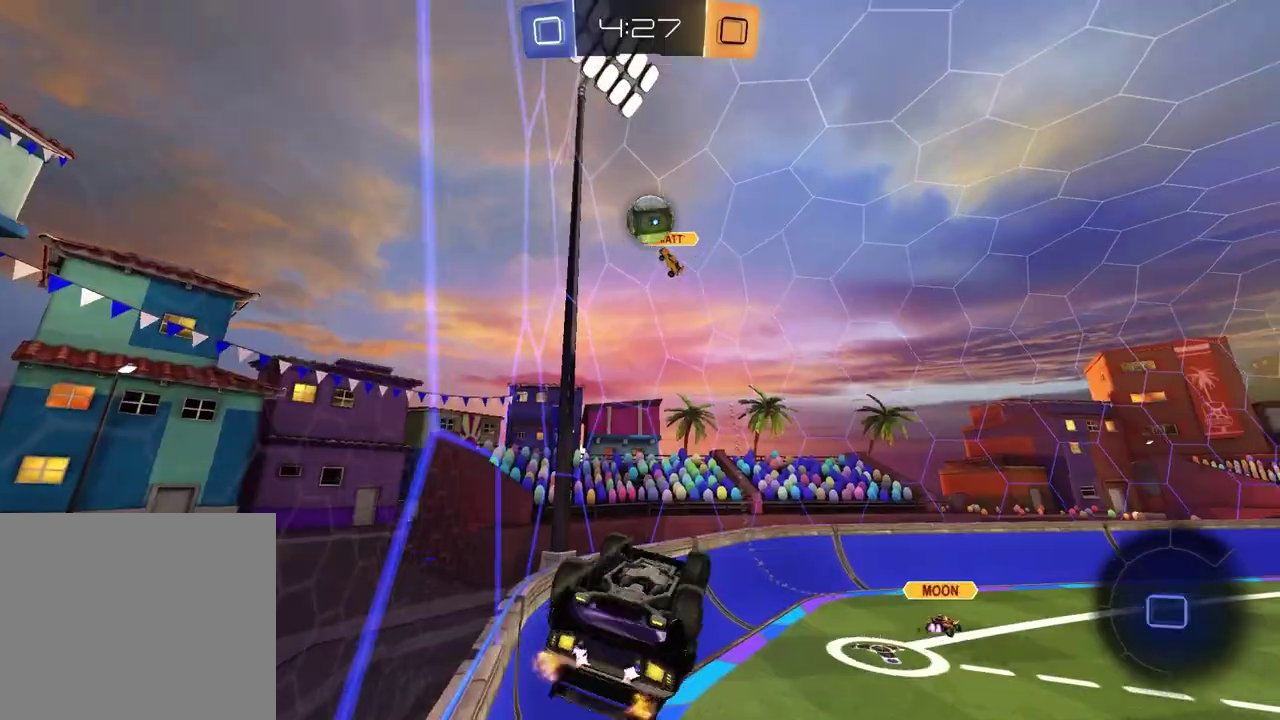
{"buttons": ["R2"], "left_stick": "center", "right_stick": "center", "events": [[333, "R2", "down"], [450, "left_stick", "center"]]}
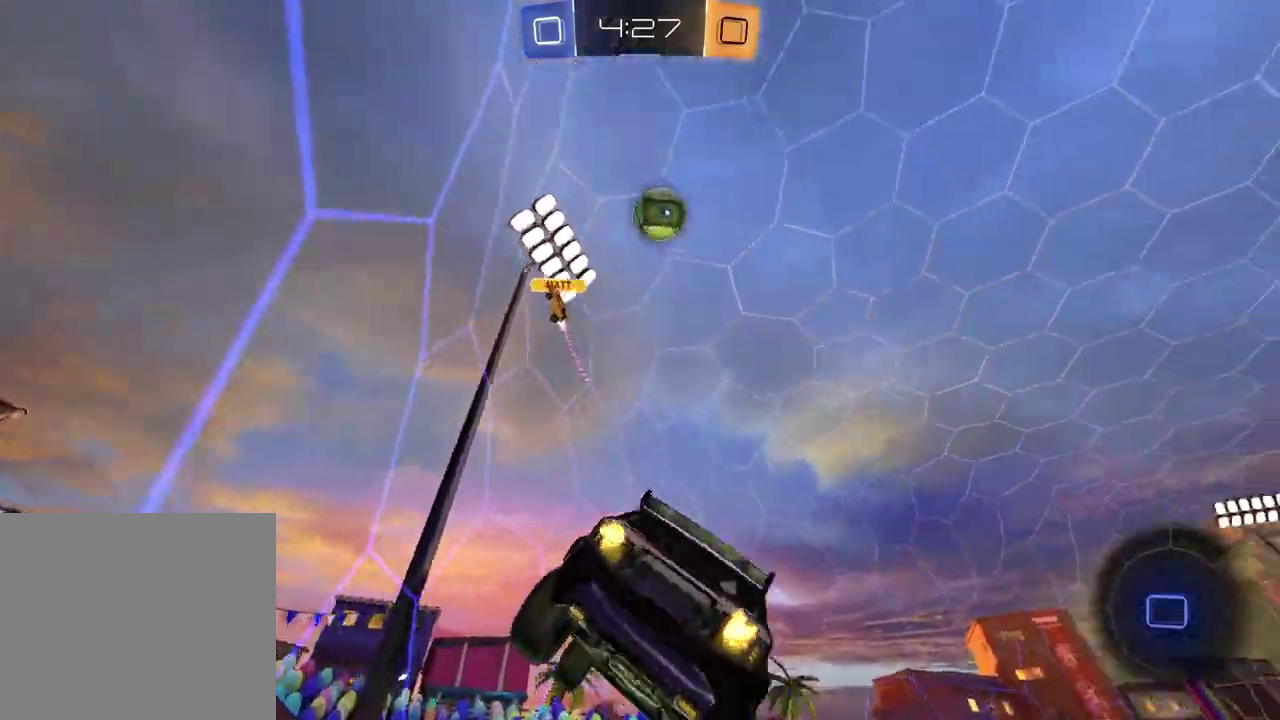
{"buttons": ["R2"], "left_stick": "left", "right_stick": "center", "events": [[50, "TRIANGLE", "down"], [150, "left_stick", "left"], [183, "TRIANGLE", "up"], [400, "TRIANGLE", "down"], [500, "TRIANGLE", "up"]]}
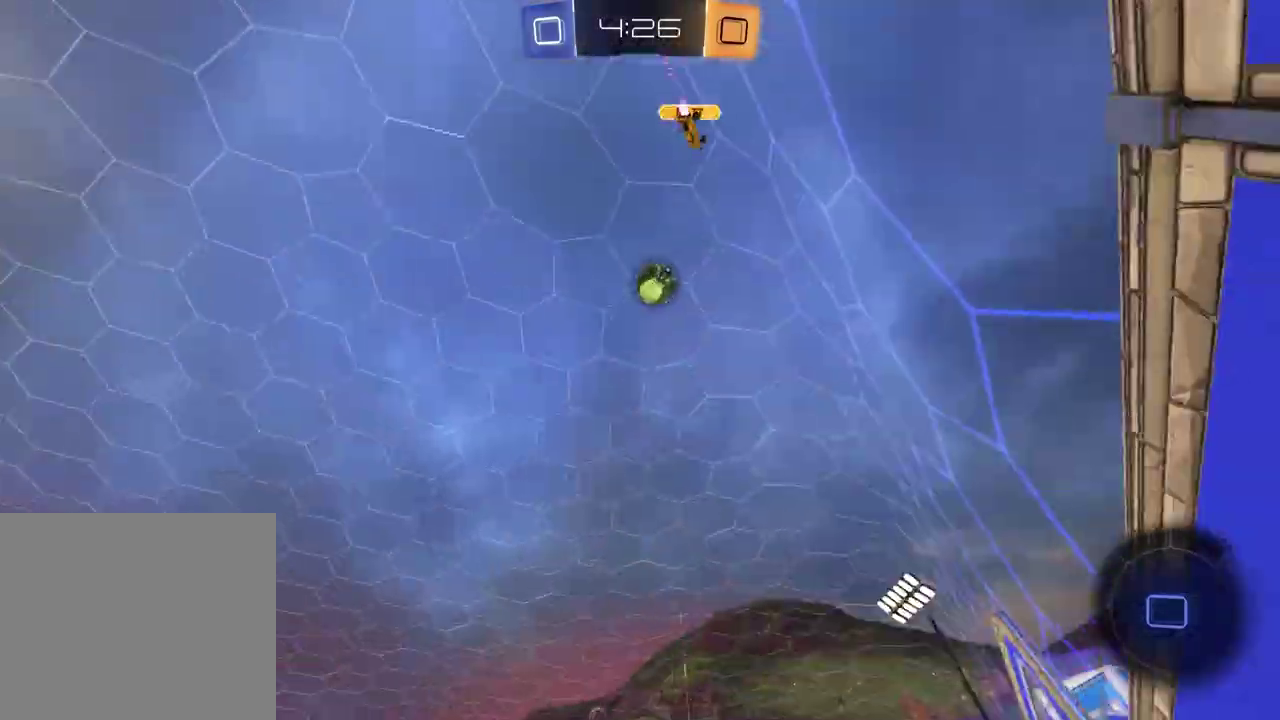
{"buttons": ["R2"], "left_stick": "left", "right_stick": "center", "events": []}
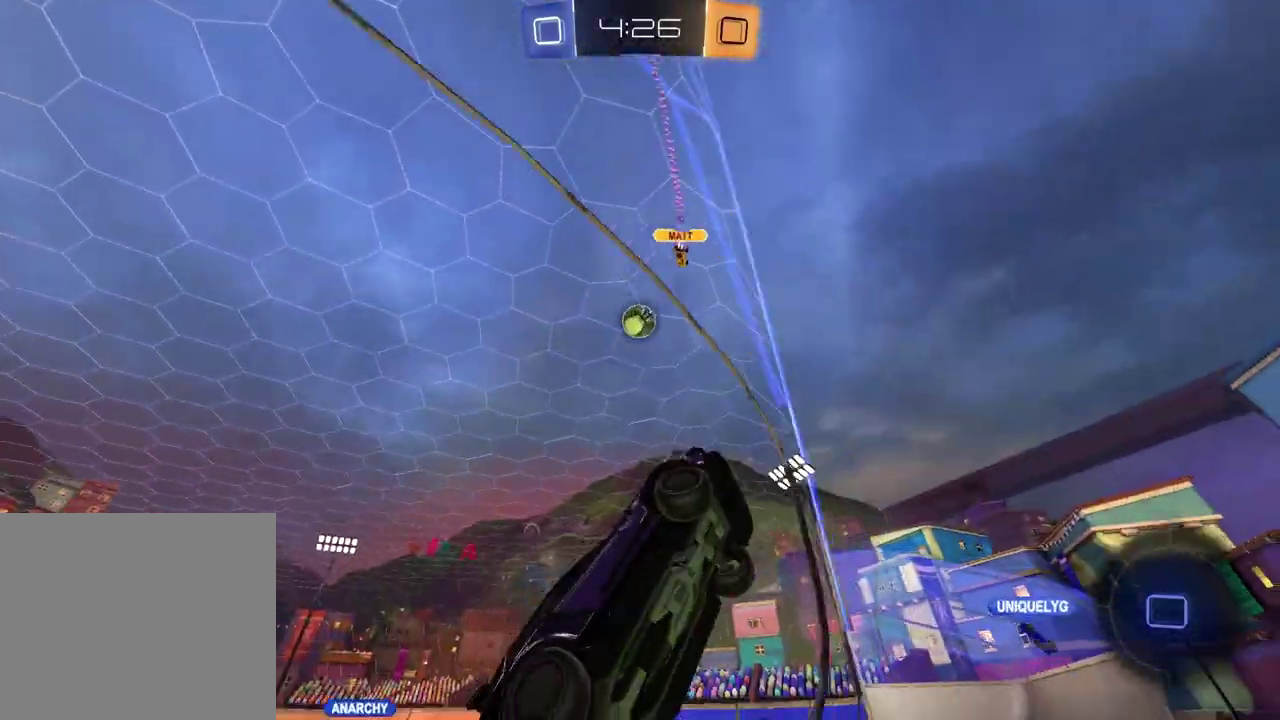
{"buttons": ["R2"], "left_stick": "left", "right_stick": "center", "events": []}
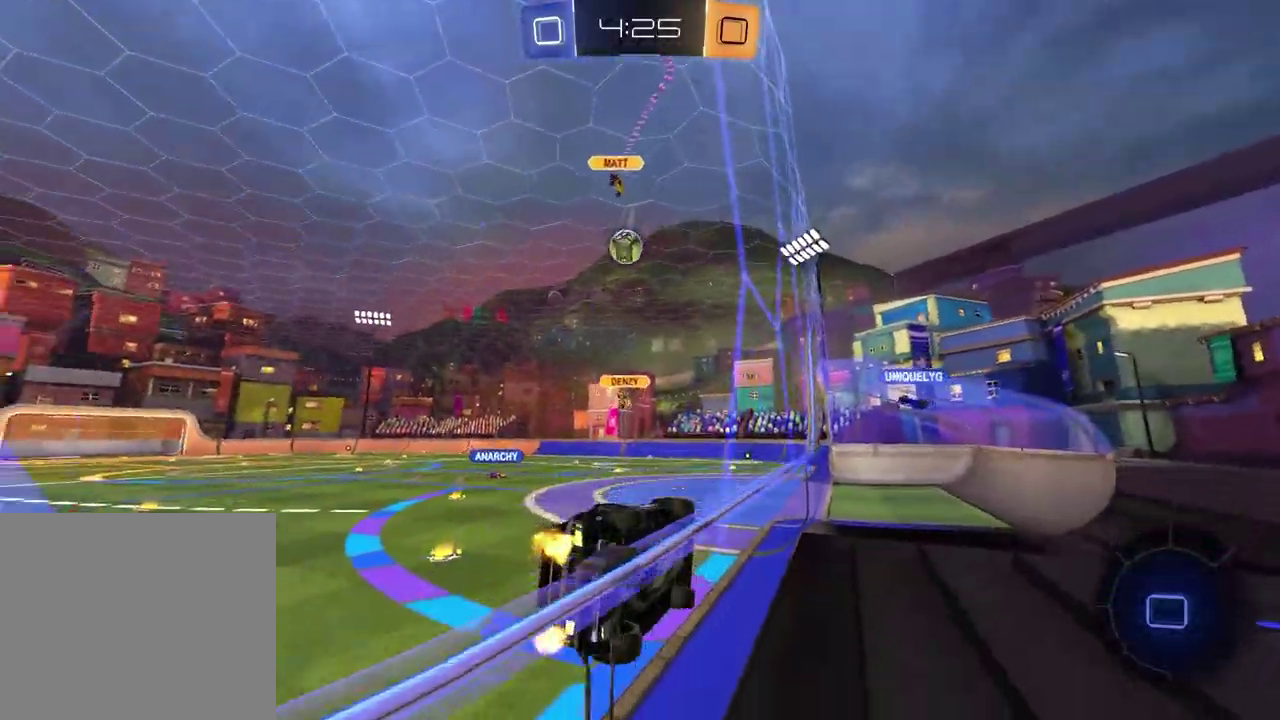
{"buttons": ["R2"], "left_stick": "center", "right_stick": "center", "events": [[83, "left_stick", "center"]]}
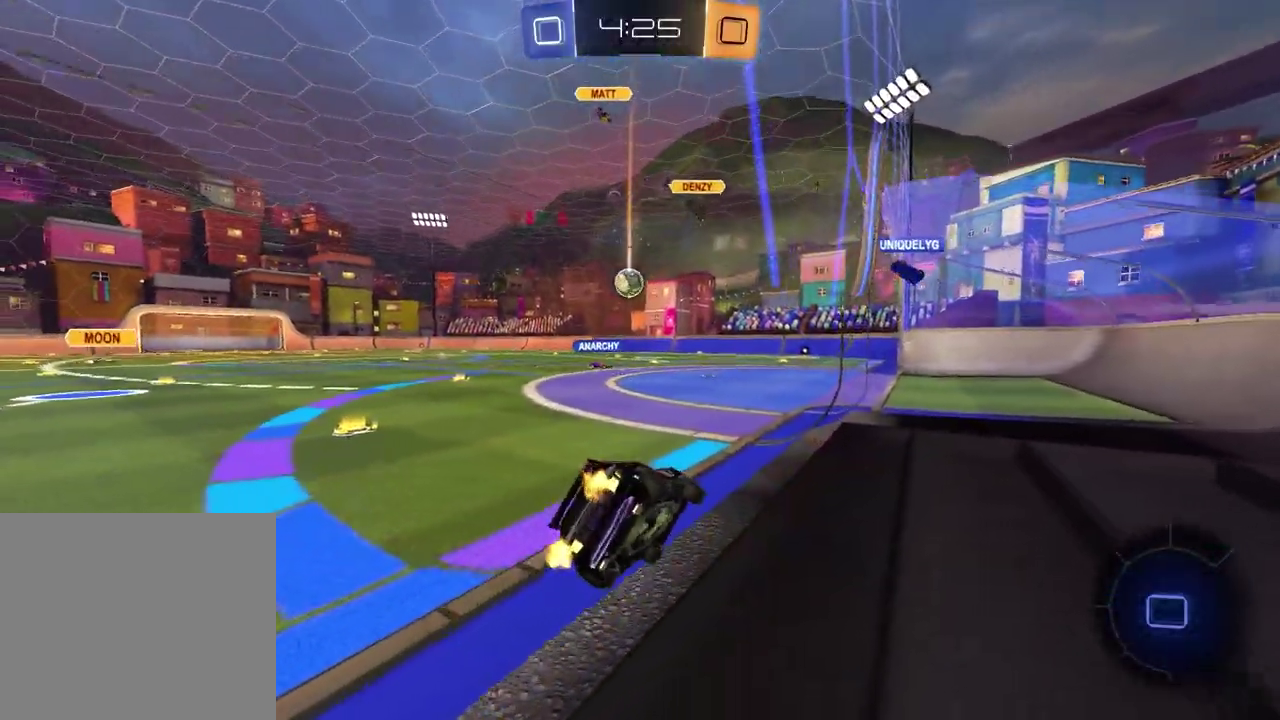
{"buttons": ["R2"], "left_stick": "center", "right_stick": "center", "events": []}
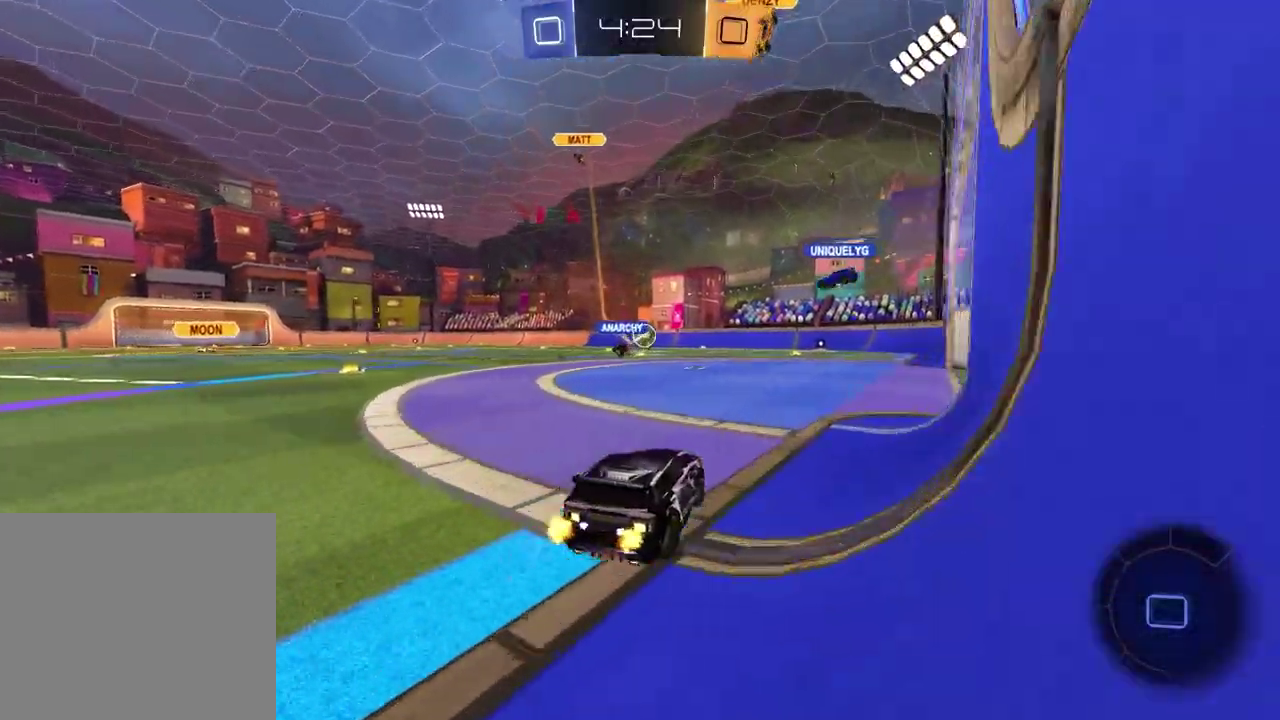
{"buttons": ["R2"], "left_stick": "up-right", "right_stick": "center", "events": [[200, "left_stick", "left"], [317, "left_stick", "center"], [483, "left_stick", "up-right"]]}
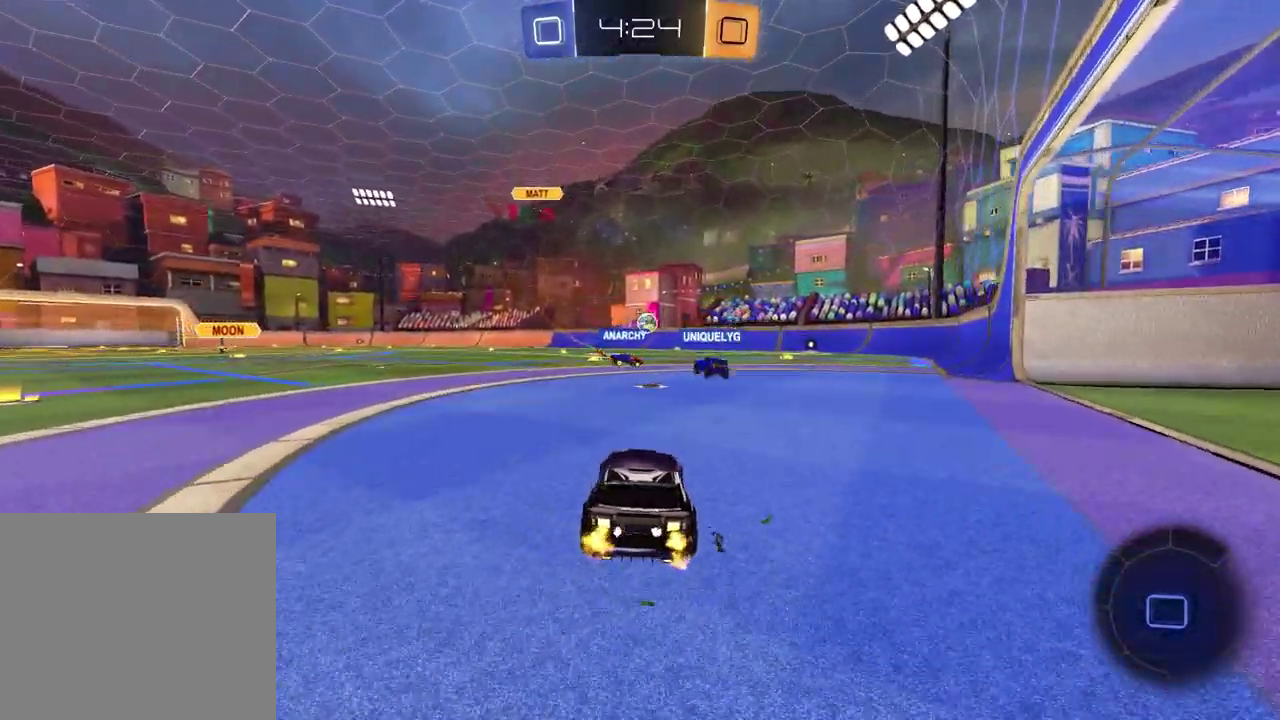
{"buttons": [], "left_stick": "right", "right_stick": "center", "events": [[83, "left_stick", "center"], [300, "left_stick", "right"], [400, "R2", "up"]]}
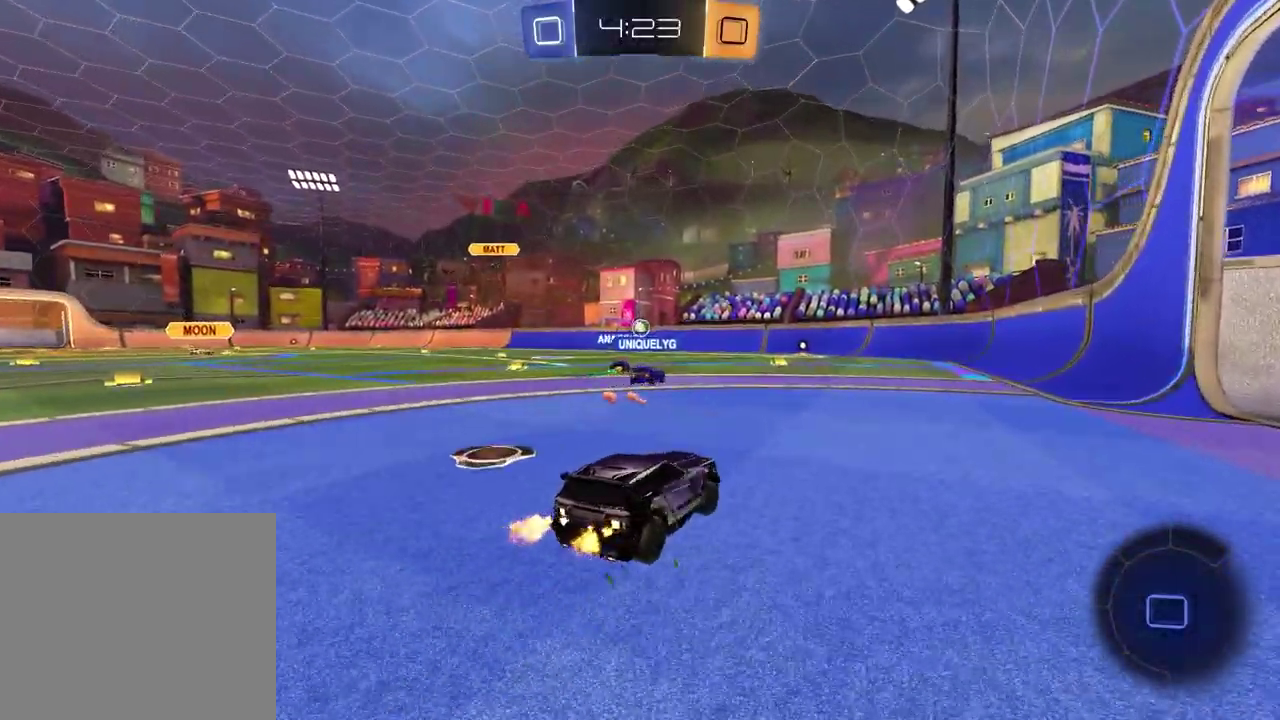
{"buttons": ["R2"], "left_stick": "left", "right_stick": "center", "events": [[233, "R2", "down"], [233, "left_stick", "center"], [400, "left_stick", "left"]]}
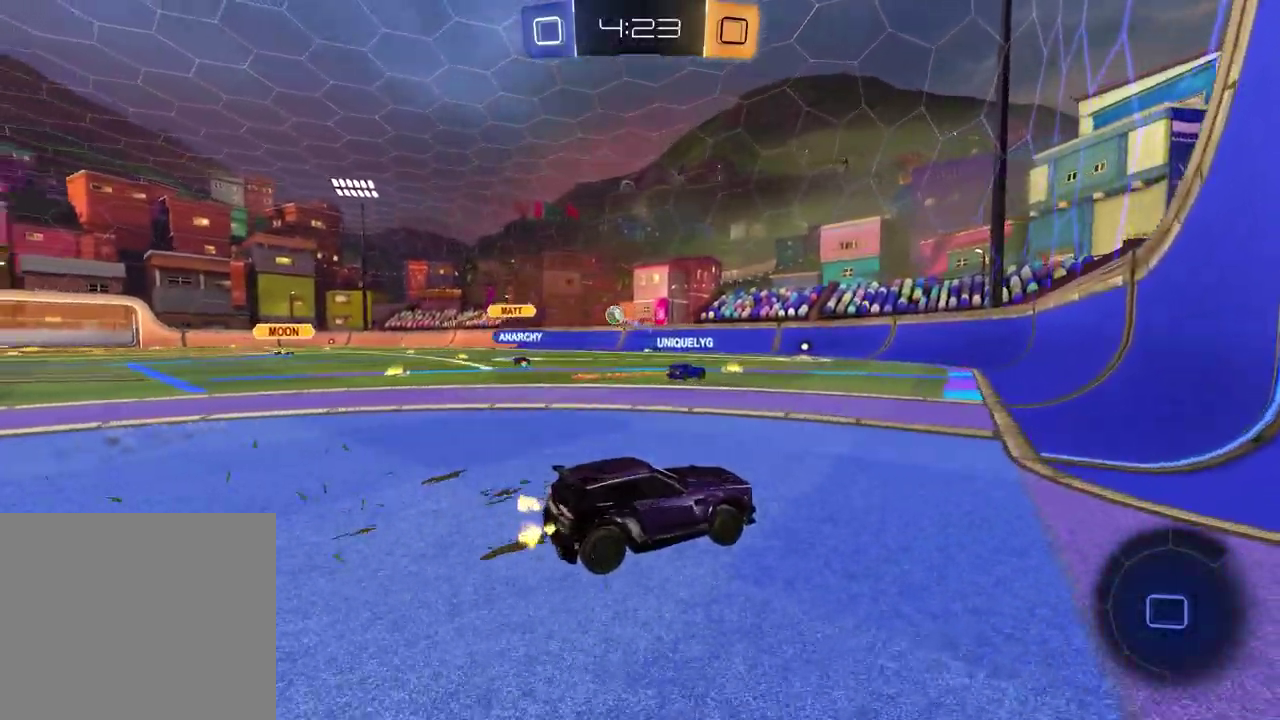
{"buttons": ["R2"], "left_stick": "left", "right_stick": "center", "events": [[233, "left_stick", "center"], [433, "left_stick", "left"]]}